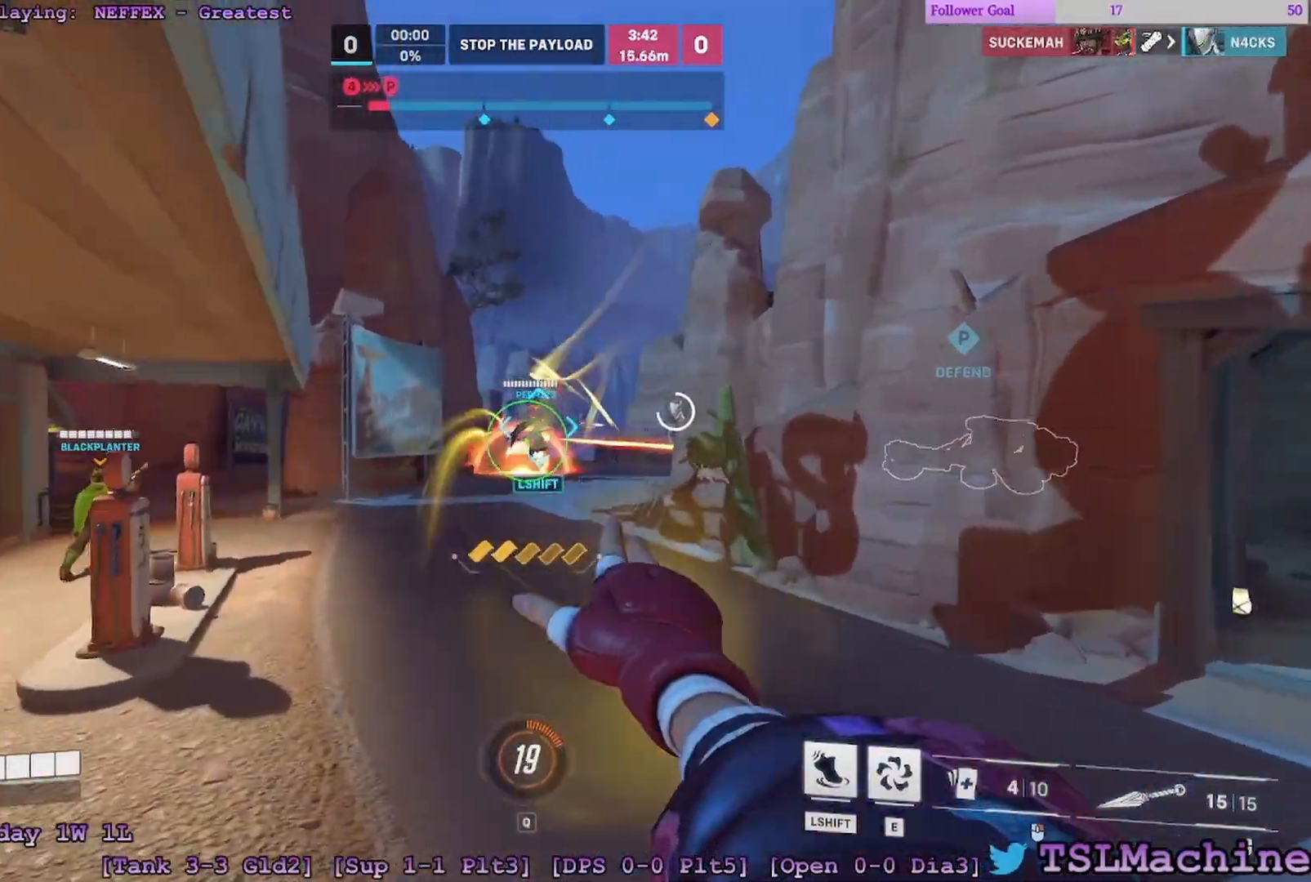
Gameplay with keyboard and mouse; each line is a JSON object with the keys and mouse buttons held at the frame after it. "events" lists presses ("down") and releases ("up") of "1", "2", "3", "4", "a", "alt", "c", "caps_lock", "ctrl", "d", "e", "escape", "f", "f1", "g", "q", "r", "s", "shift", "space", "tab", "tilde", "v", "w", "x", "z", "mouse_left", "mouse_wheel" and "mouse_right" between this image and that frame as [ms after this image, input, new state], when the widget could be followed in between. "mouse_left", "mouse_wheel", "mouse_right" = the "left", "wheel", "right" buttons of the "mouse" list. No other keys are recorded. "wheel" means that the mouse wheel is clicked or scrolled. Mouse movement is not recorded.
{"keys": ["a", "w"], "mouse": ["right"]}
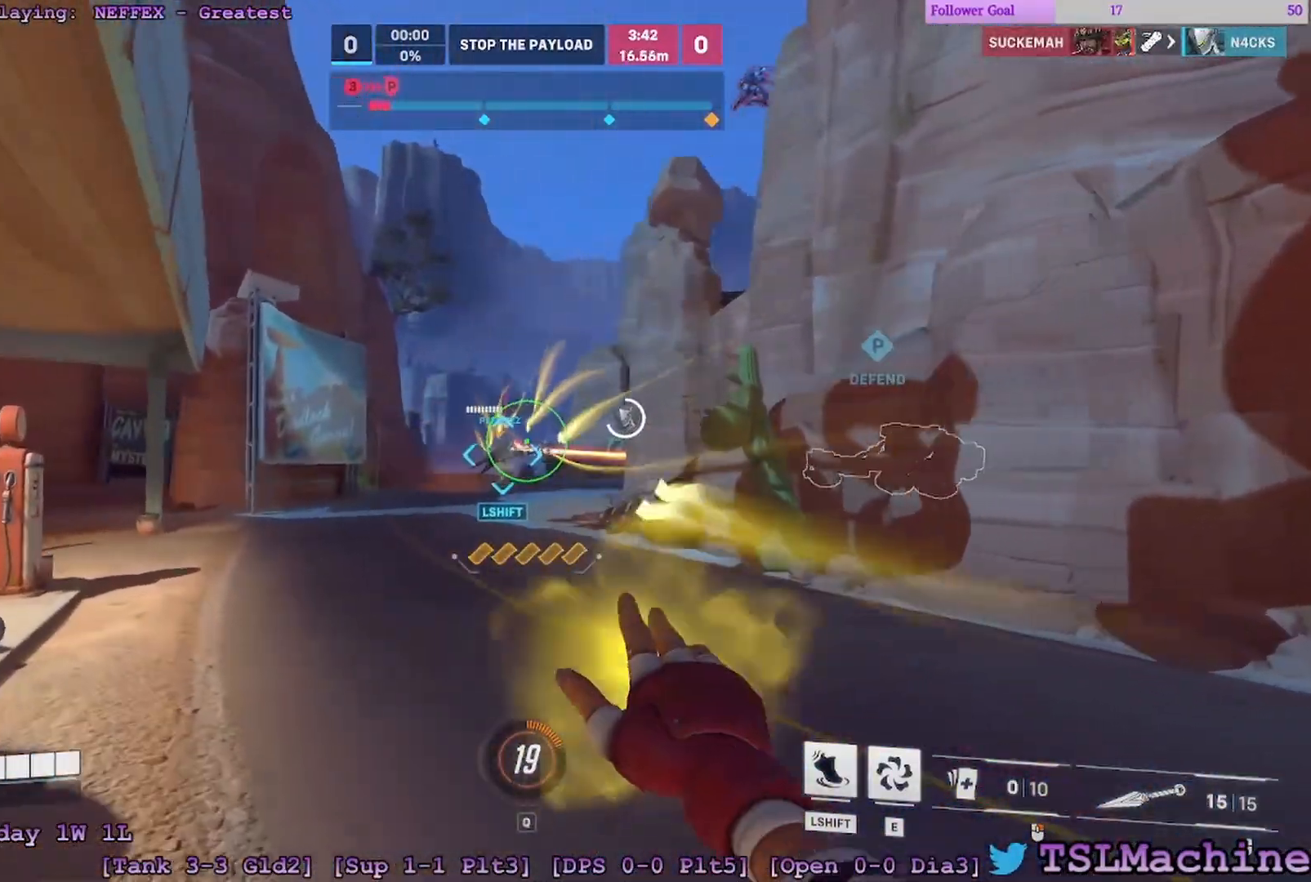
{"keys": ["a", "space", "w"], "mouse": ["right"]}
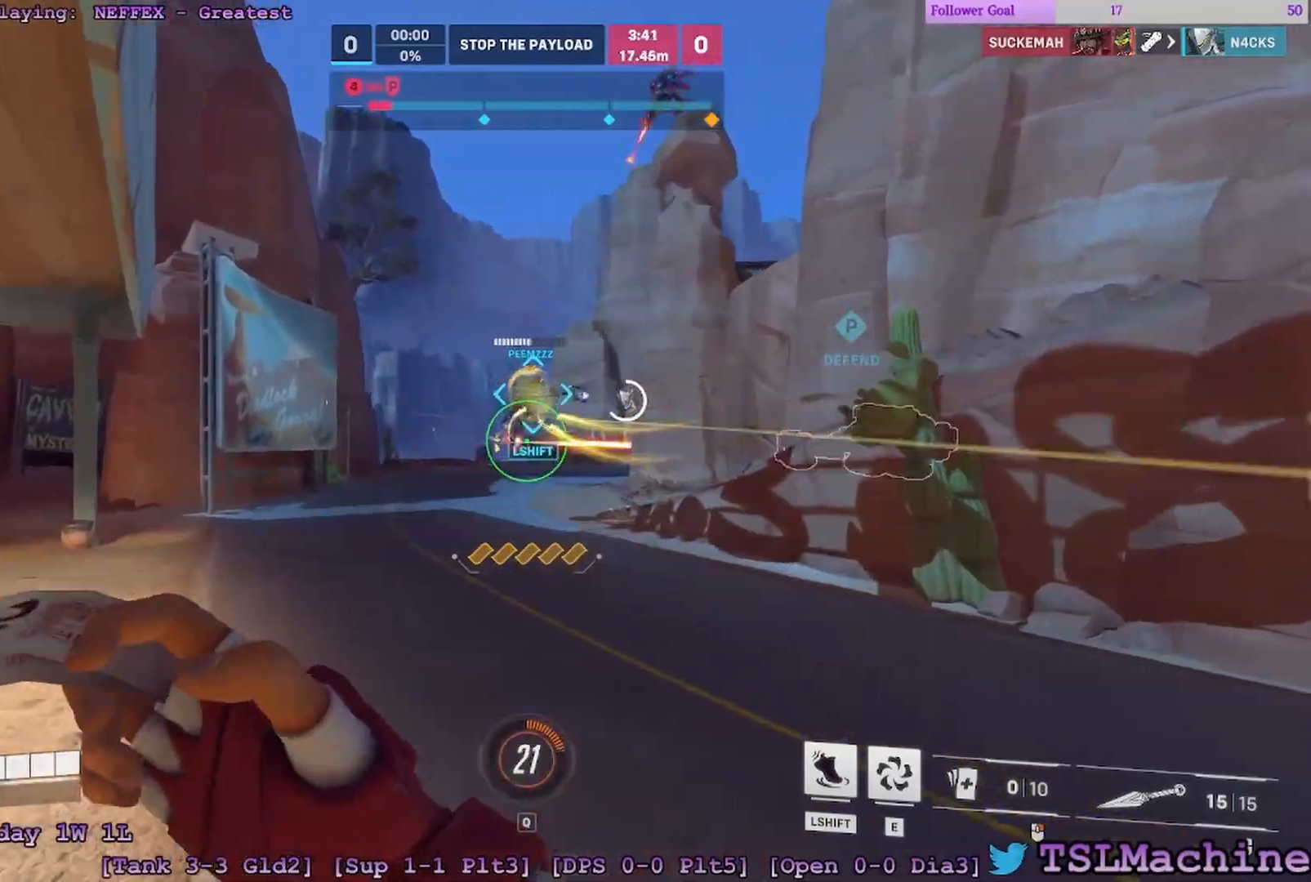
{"keys": ["a", "w"], "mouse": ["right"], "events": [[317, "space", "up"]]}
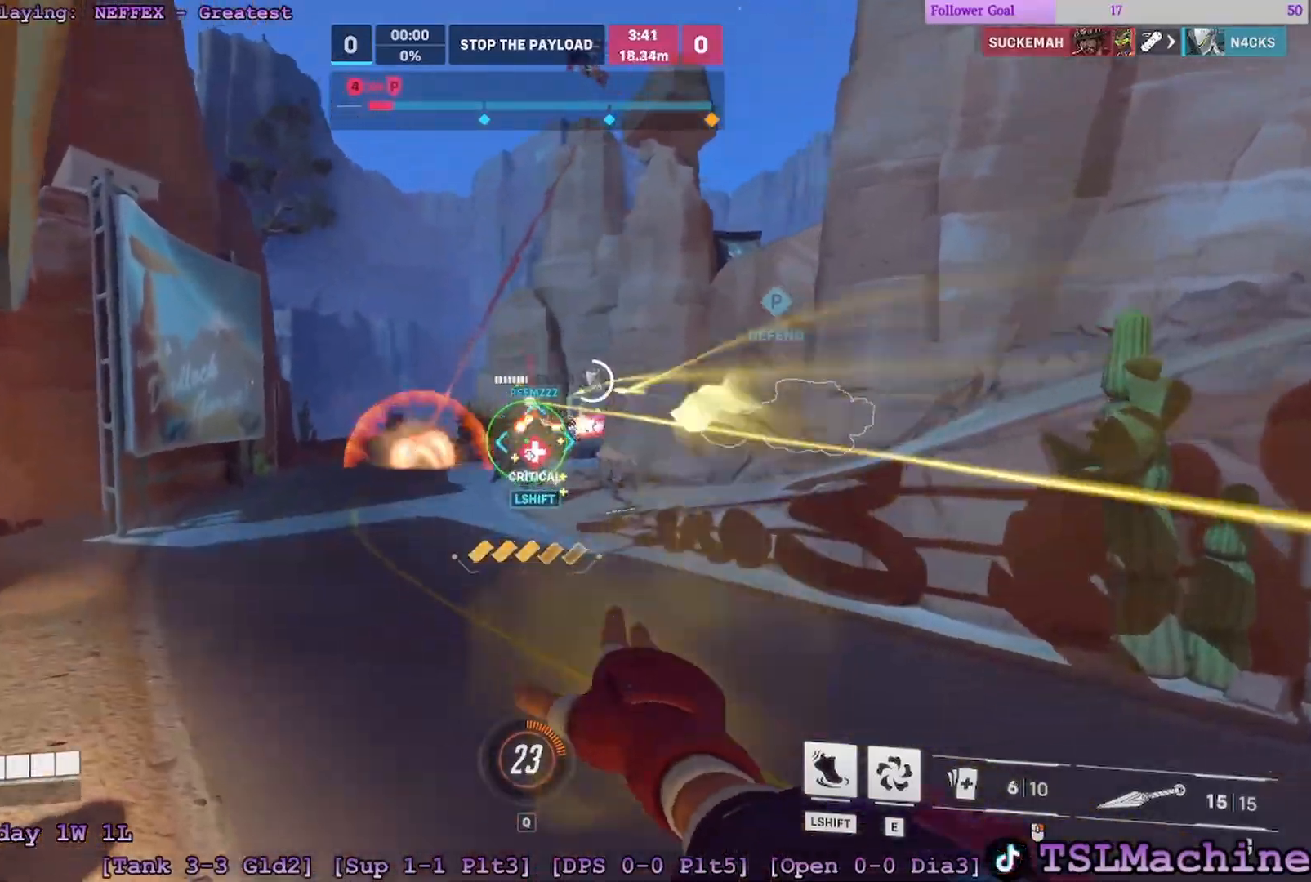
{"keys": ["d", "s", "space"], "mouse": ["right"], "events": [[133, "d", "down"], [350, "space", "down"], [383, "w", "up"], [417, "s", "down"], [483, "a", "up"]]}